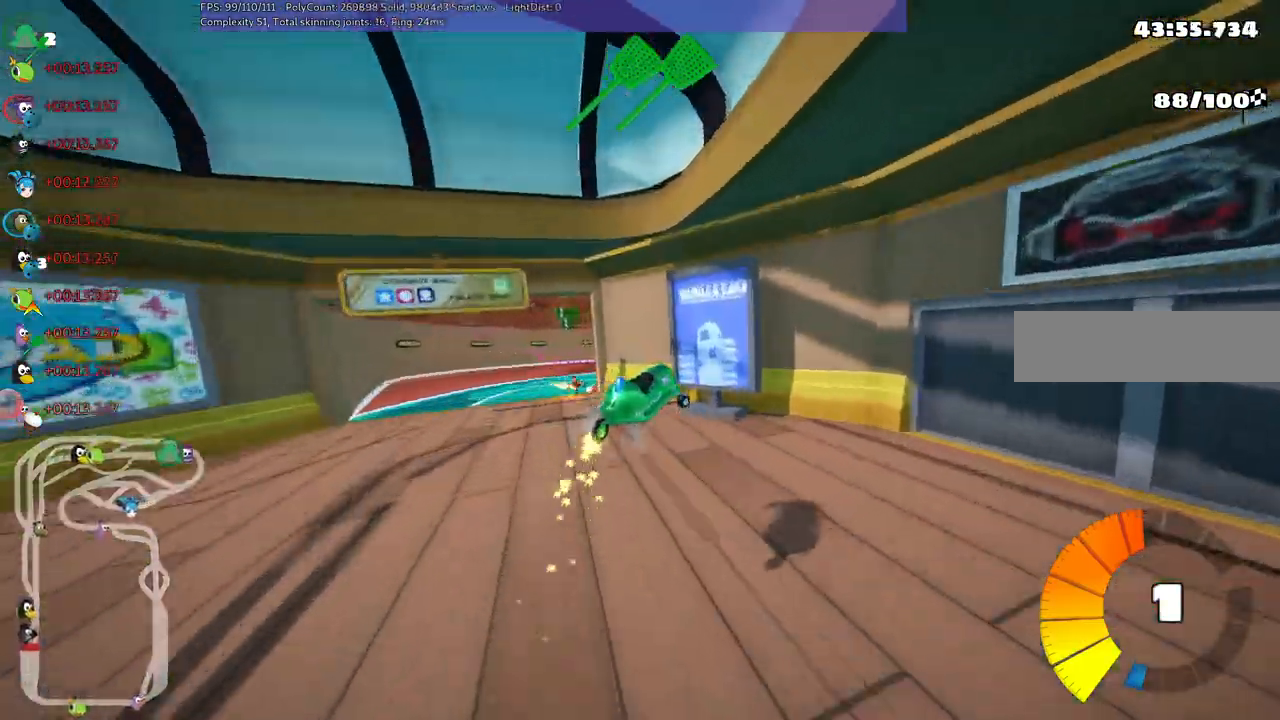
Gameplay with keyboard; each line is a JSON object with the keys held at the frame after it. "events" lists presses ("down") and releases ("up") of ".", "/", "alt_r", "b", "c", "comma", "ctrl_r", "d", "down", "f", "g", "h", "j", "k", "l", "left", "m", "n", "quote", "return", "right", "semicolon", "shift_r", "space", "super", "up" and "v" between this image and that frame as [ms after this image, input, new state], when the widget could be followed in between. No other keys are recorded. Mouse input is not recorded.
{"keys": ["right", "up"]}
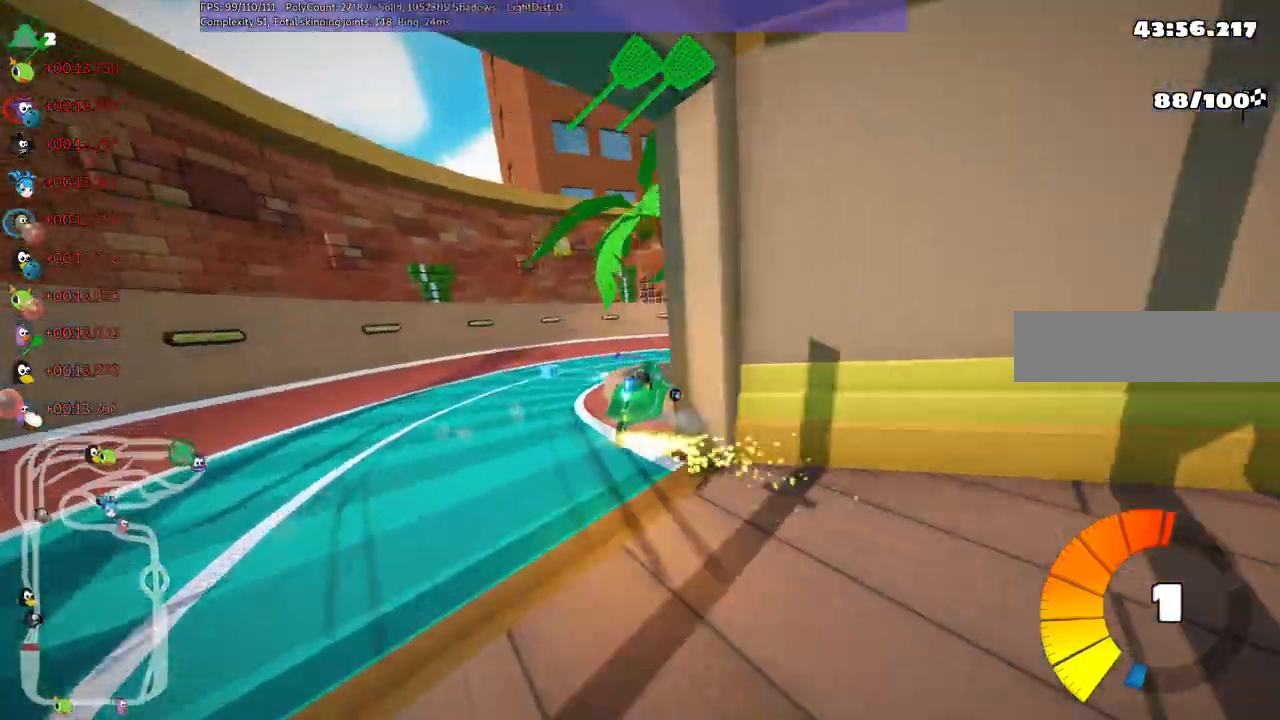
{"keys": ["right", "up"]}
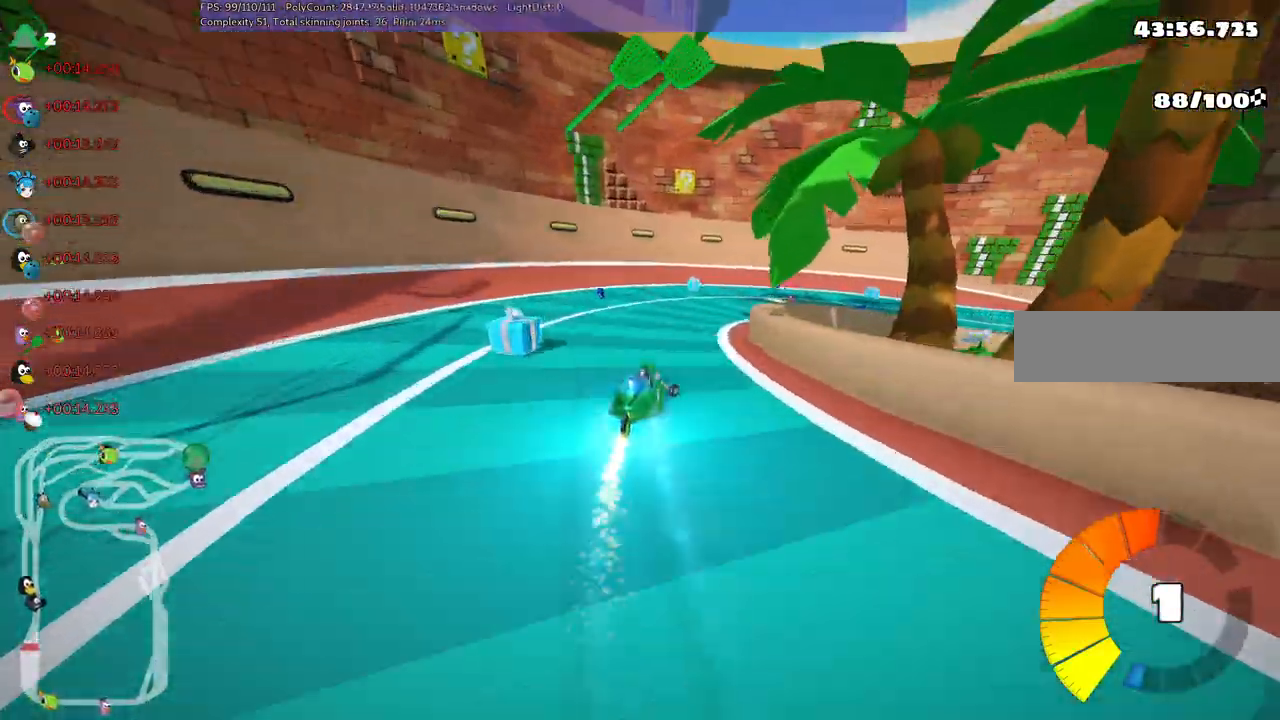
{"keys": ["right", "up"], "events": [[17, "right", "up"], [117, "m", "down"], [117, "right", "down"], [483, "m", "up"]]}
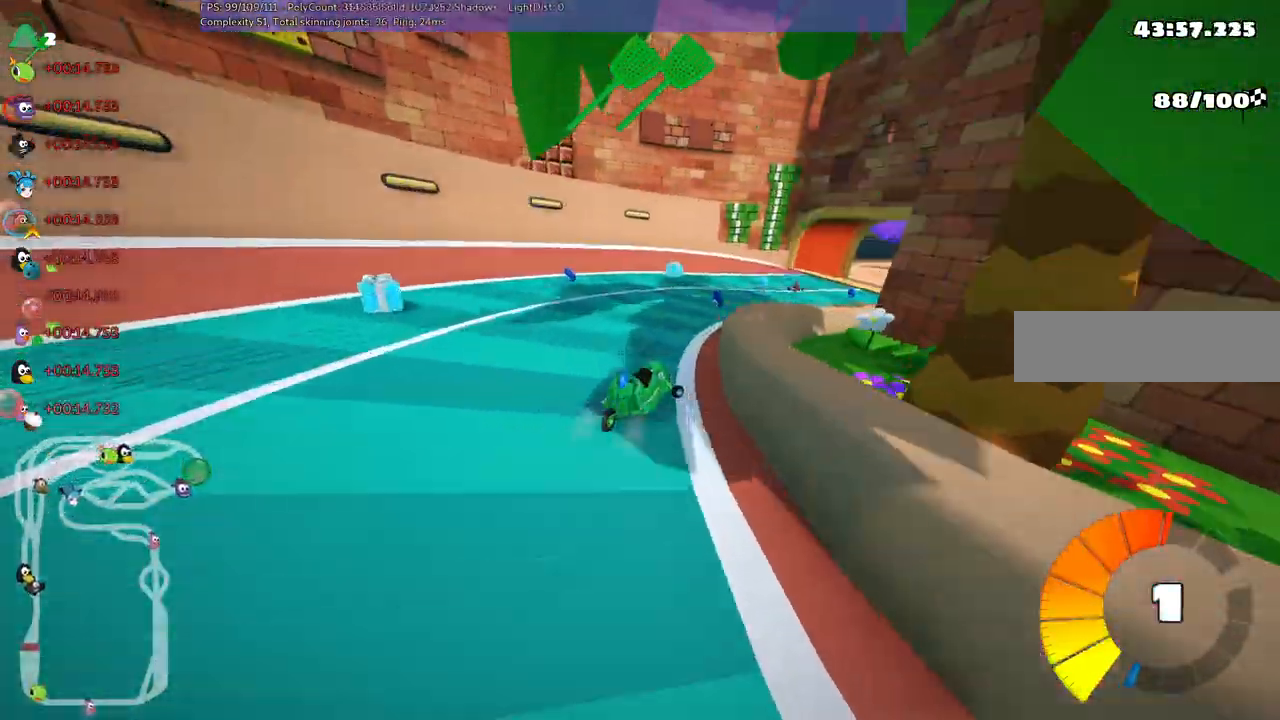
{"keys": ["m", "right", "up"], "events": [[83, "right", "up"], [267, "m", "down"], [267, "right", "down"]]}
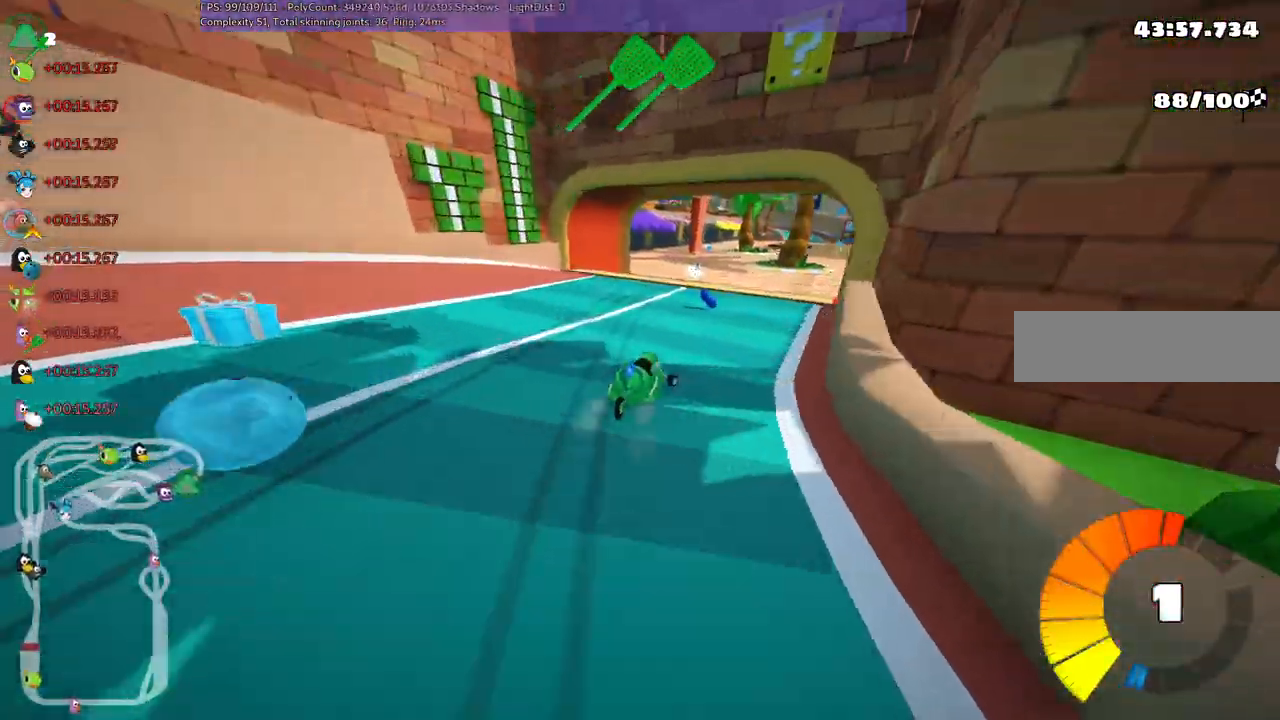
{"keys": ["up"], "events": [[150, "m", "up"], [233, "n", "down"], [233, "right", "up"], [367, "n", "up"]]}
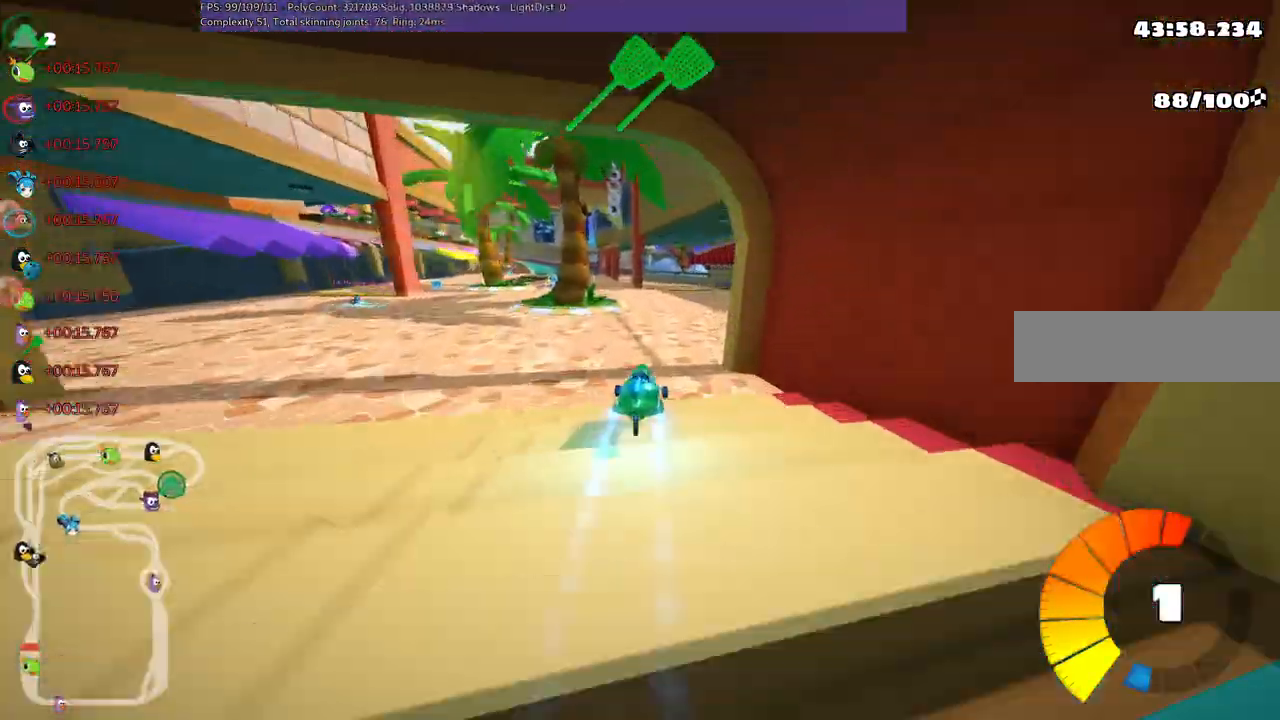
{"keys": ["up"], "events": [[17, "right", "down"], [283, "right", "up"]]}
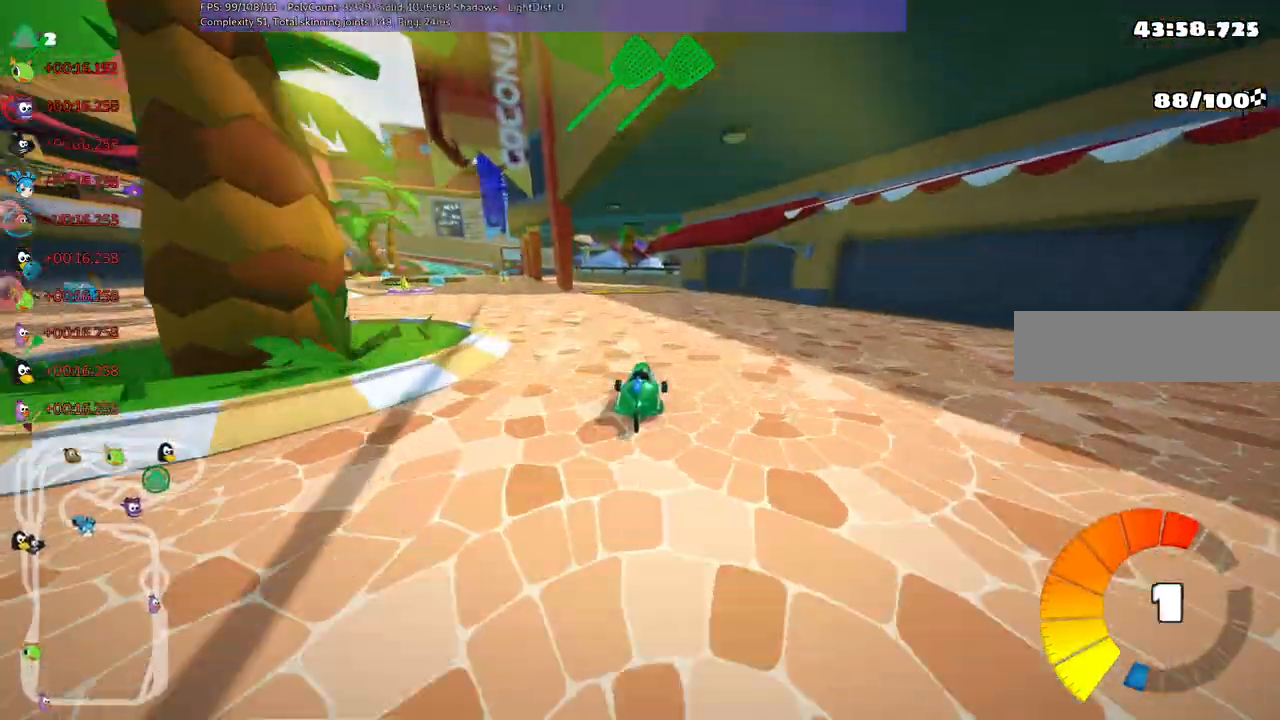
{"keys": ["left", "up"], "events": [[267, "left", "down"], [267, "m", "down"], [500, "m", "up"]]}
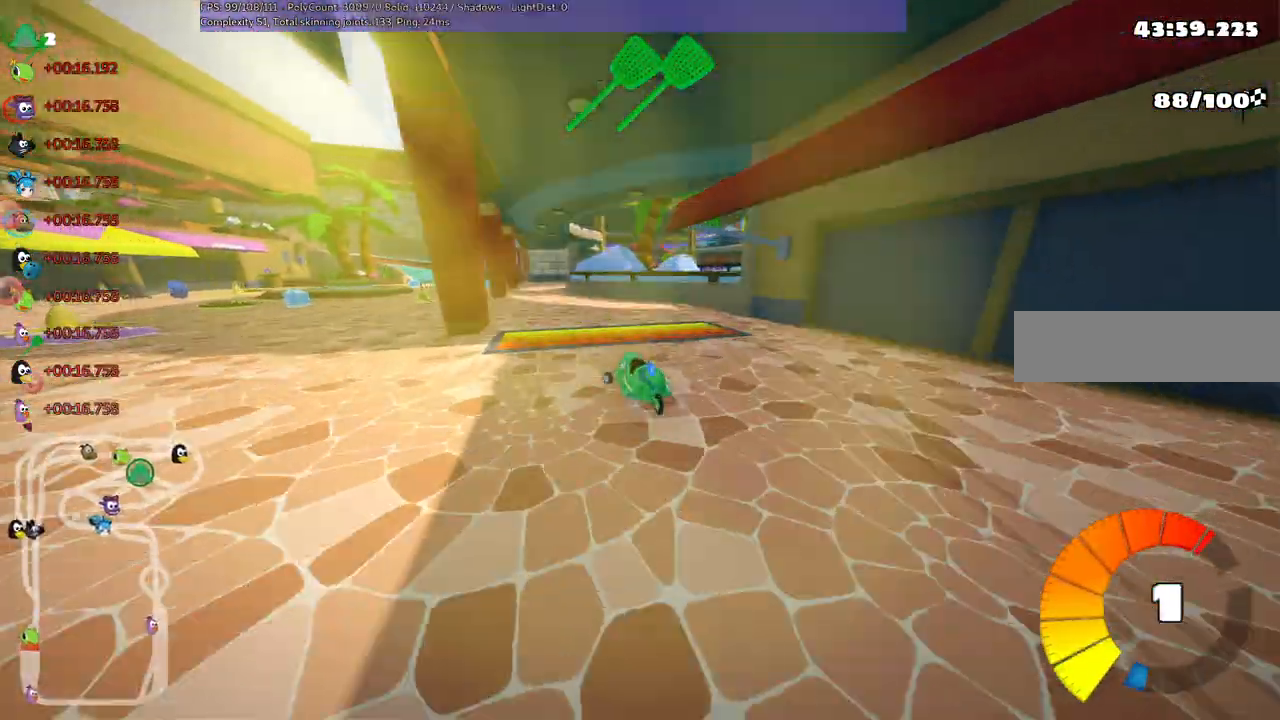
{"keys": ["m", "right", "up"], "events": [[333, "left", "up"], [417, "m", "down"], [417, "right", "down"]]}
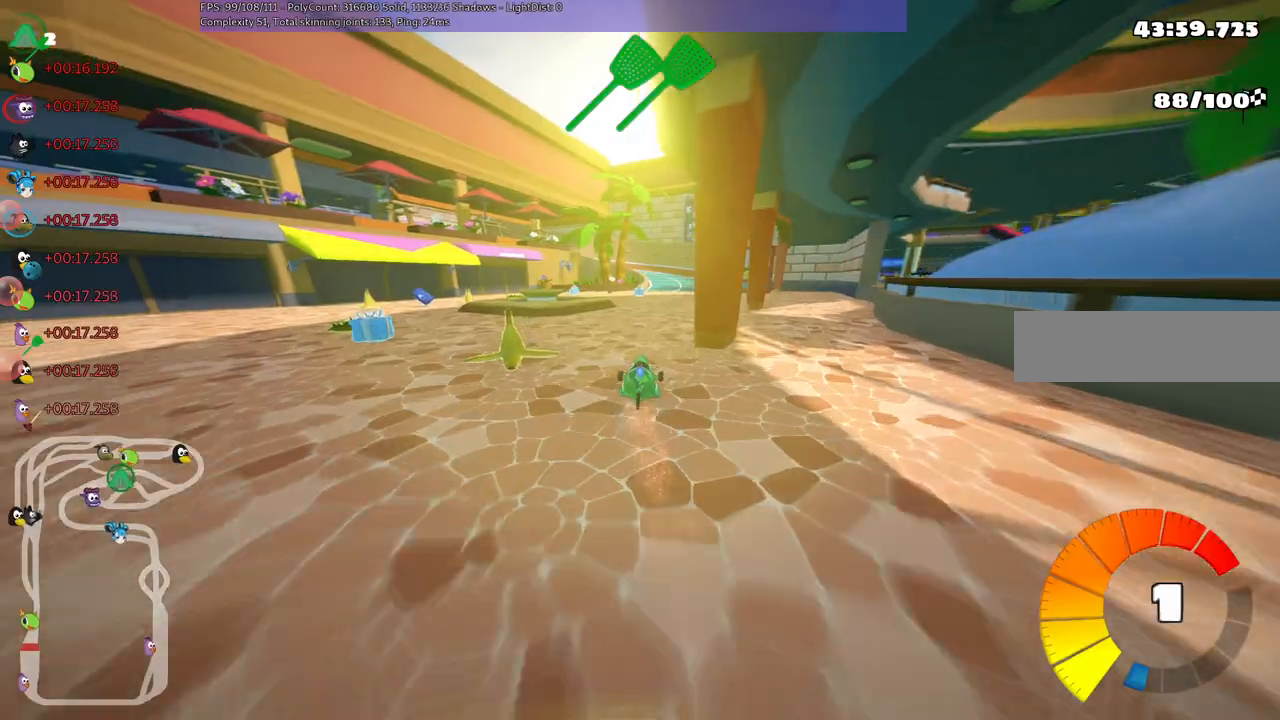
{"keys": ["left", "m", "up"], "events": [[17, "m", "up"], [250, "right", "up"], [350, "left", "down"], [350, "m", "down"]]}
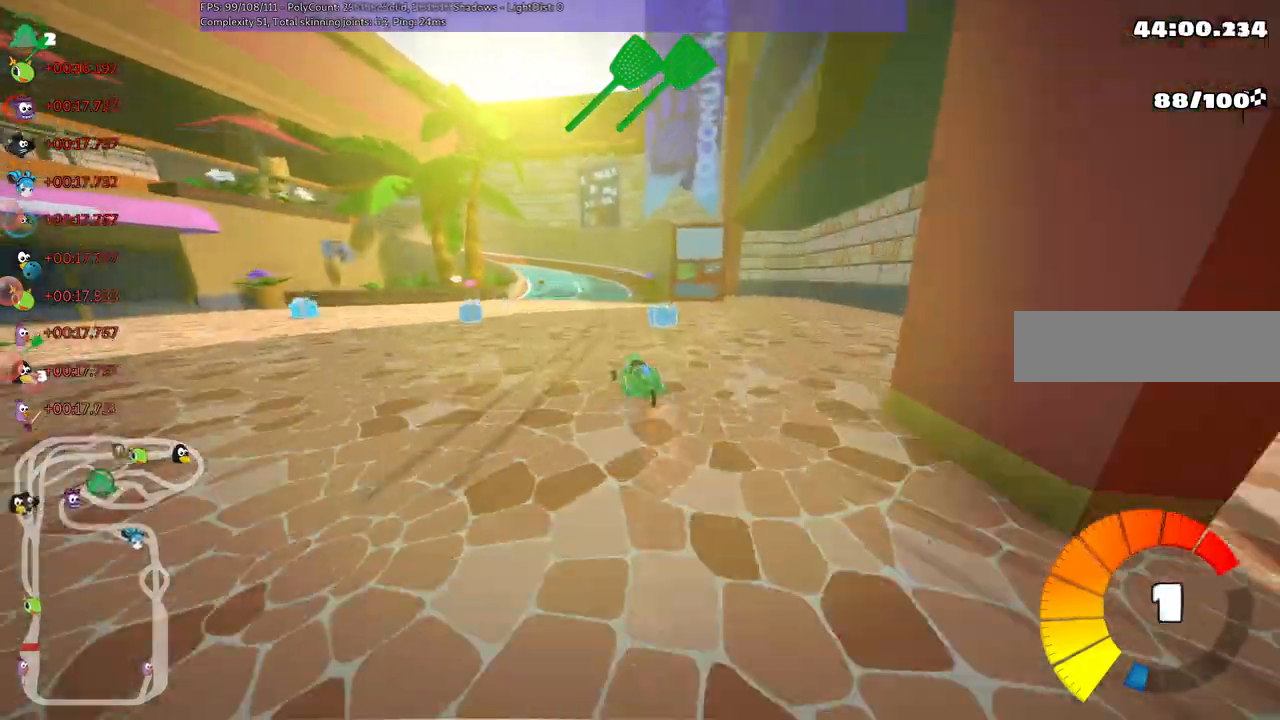
{"keys": ["left", "m", "right", "up"]}
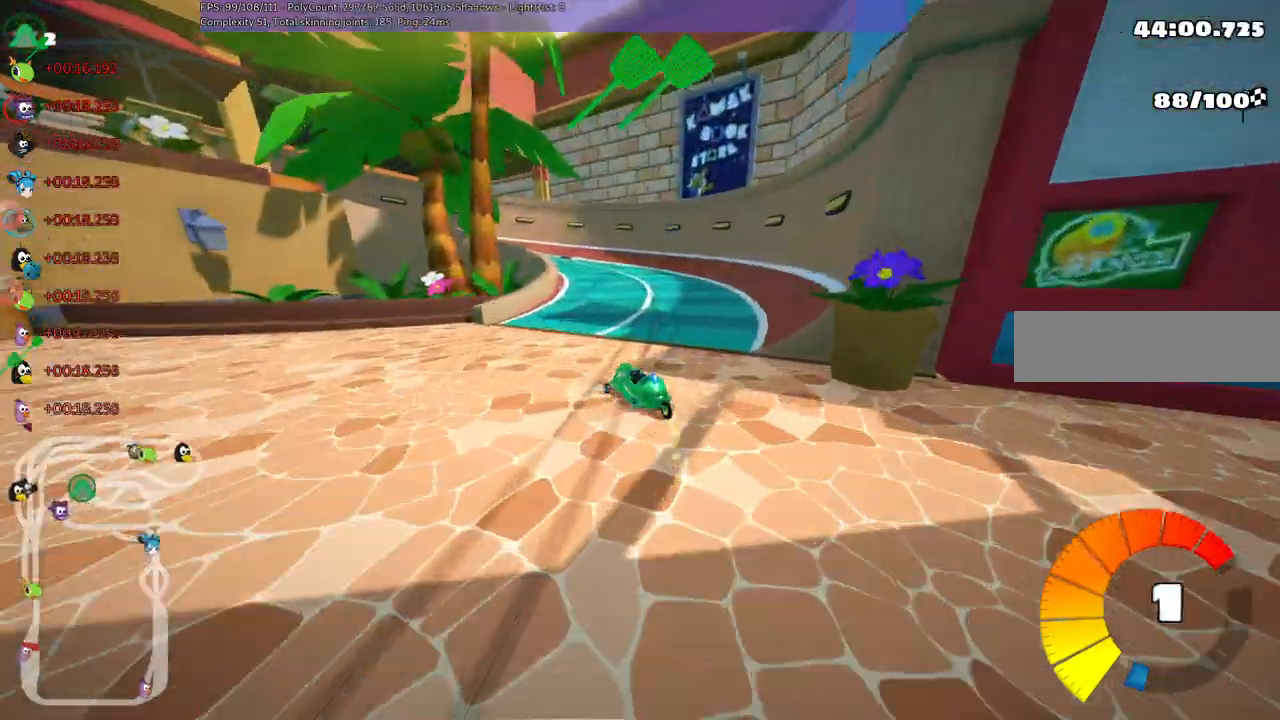
{"keys": ["left", "m", "up"], "events": [[183, "left", "up"], [233, "left", "down"], [367, "right", "up"]]}